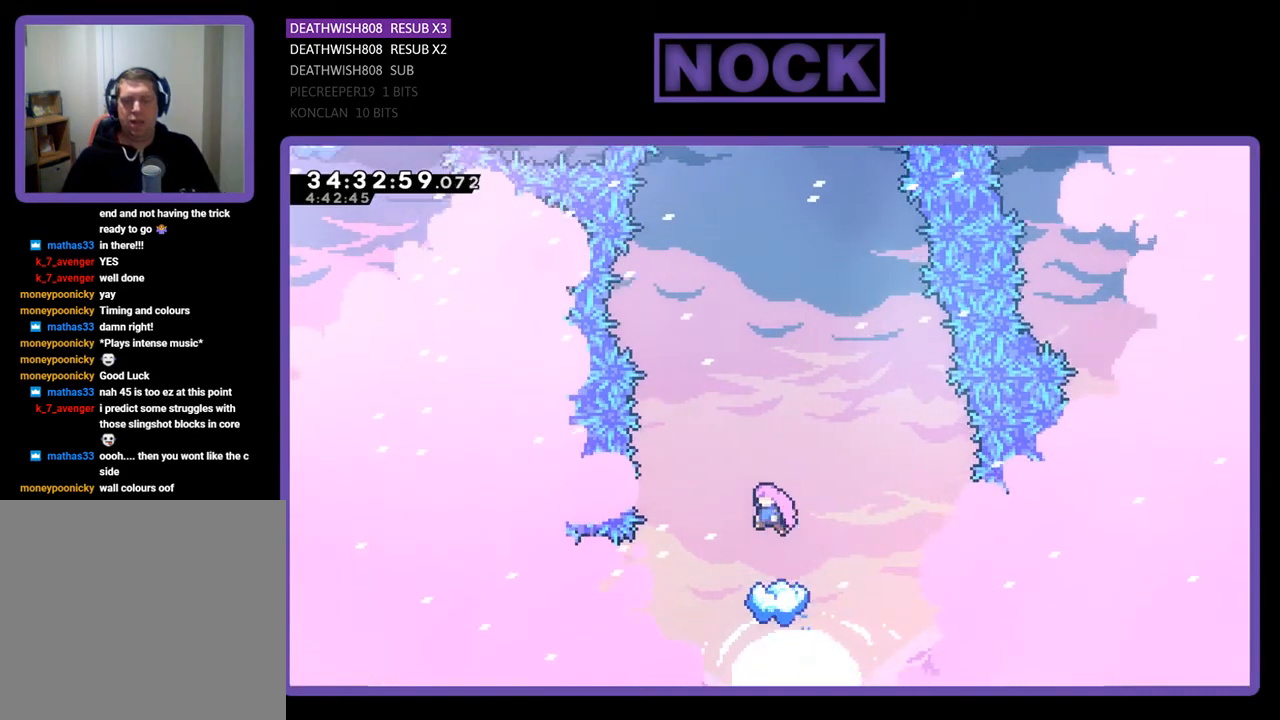
Gameplay with a controller (PlayStation layout); each line is a JSON object with the inputs held at the frame after it. "events" lists button and stick changes between this image and that frame as [ms after this image, input, new state], when the widget could be followed in between. Not read: left_stick right_stick.
{"buttons": ["R2"], "events": [[300, "CROSS", "up"], [333, "DPAD_UP", "up"]]}
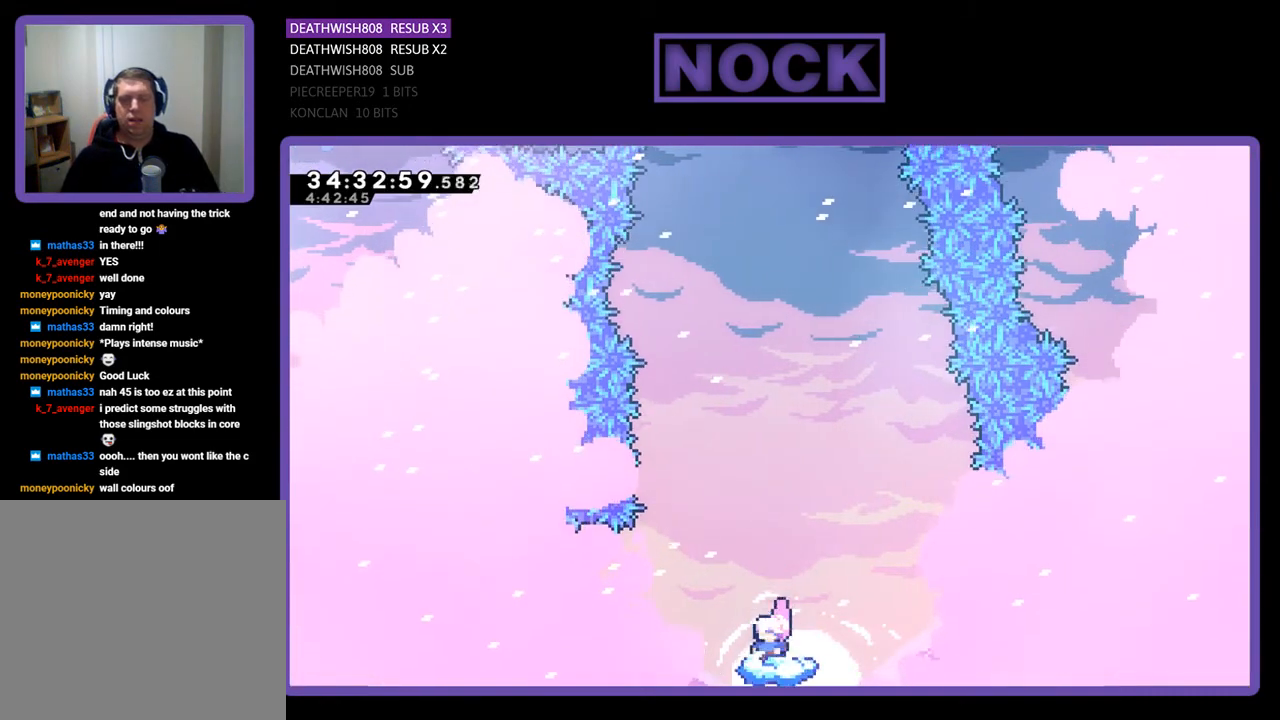
{"buttons": ["CROSS", "R2", "DPAD_UP"], "events": [[200, "CROSS", "down"], [467, "DPAD_UP", "down"]]}
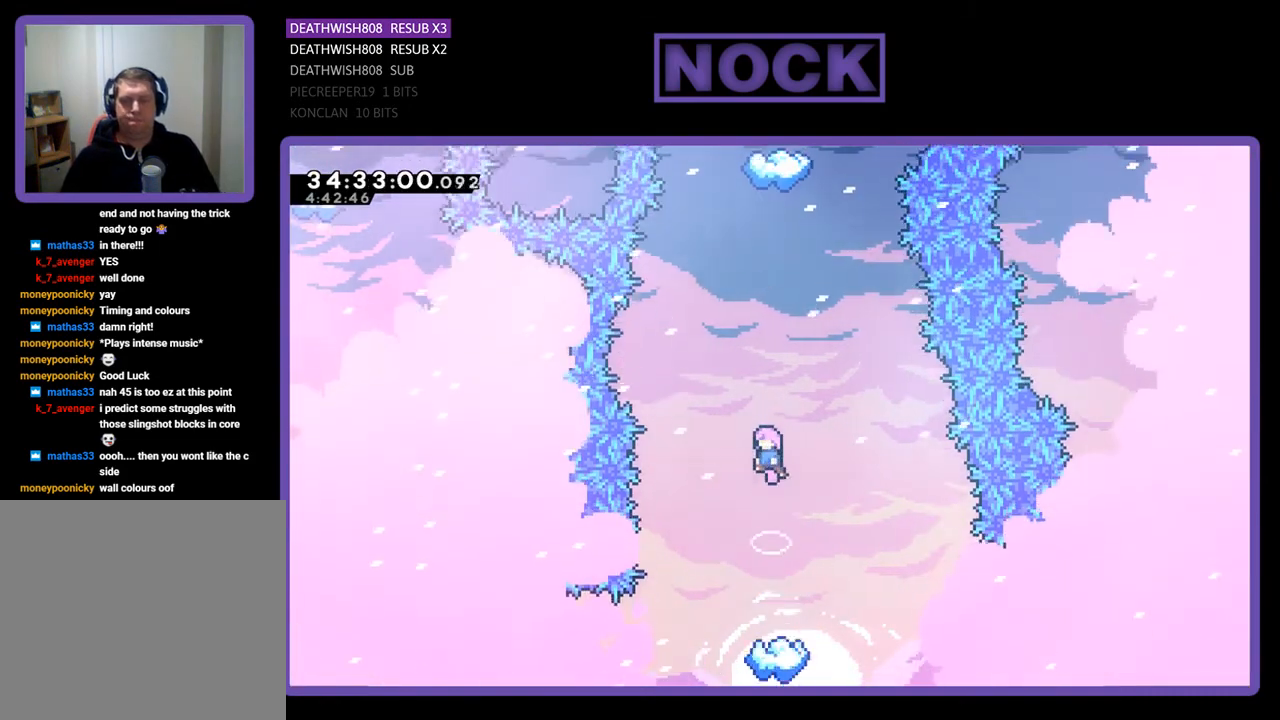
{"buttons": ["CIRCLE", "R2", "DPAD_UP"], "events": [[133, "CROSS", "up"], [233, "CIRCLE", "down"], [400, "CIRCLE", "up"], [467, "CIRCLE", "down"]]}
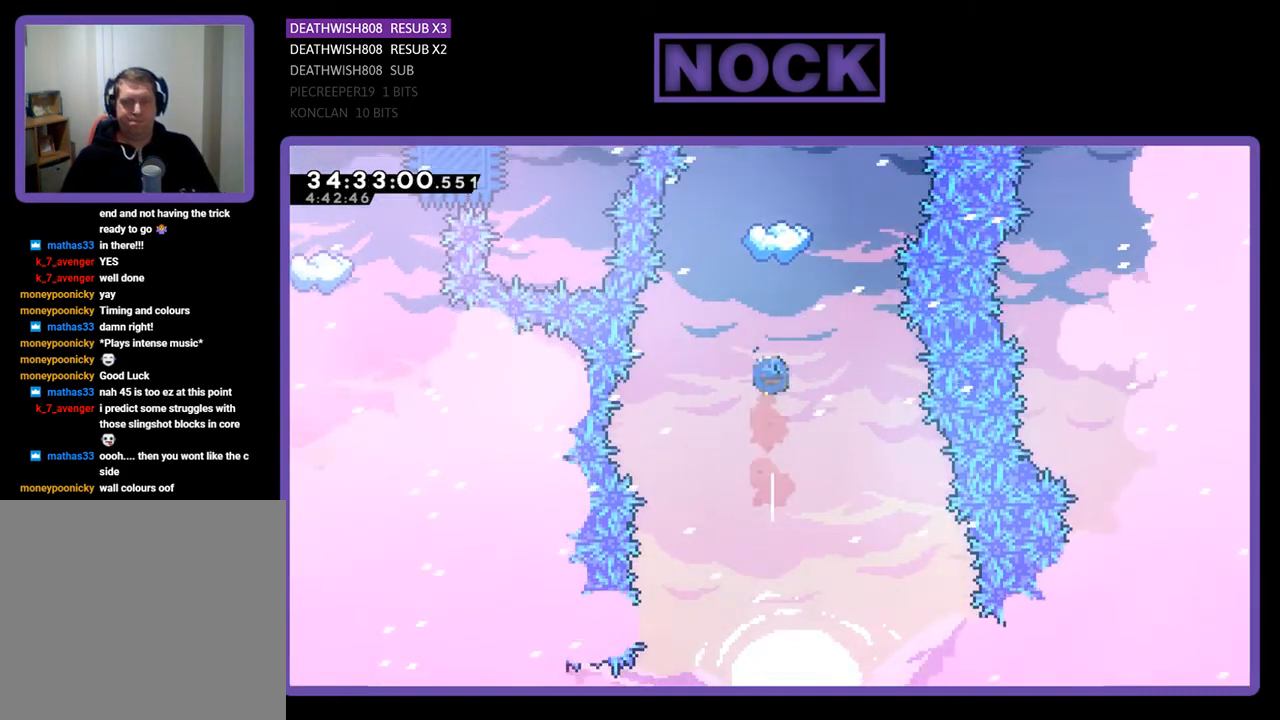
{"buttons": ["R2", "DPAD_UP"], "events": [[233, "CIRCLE", "up"]]}
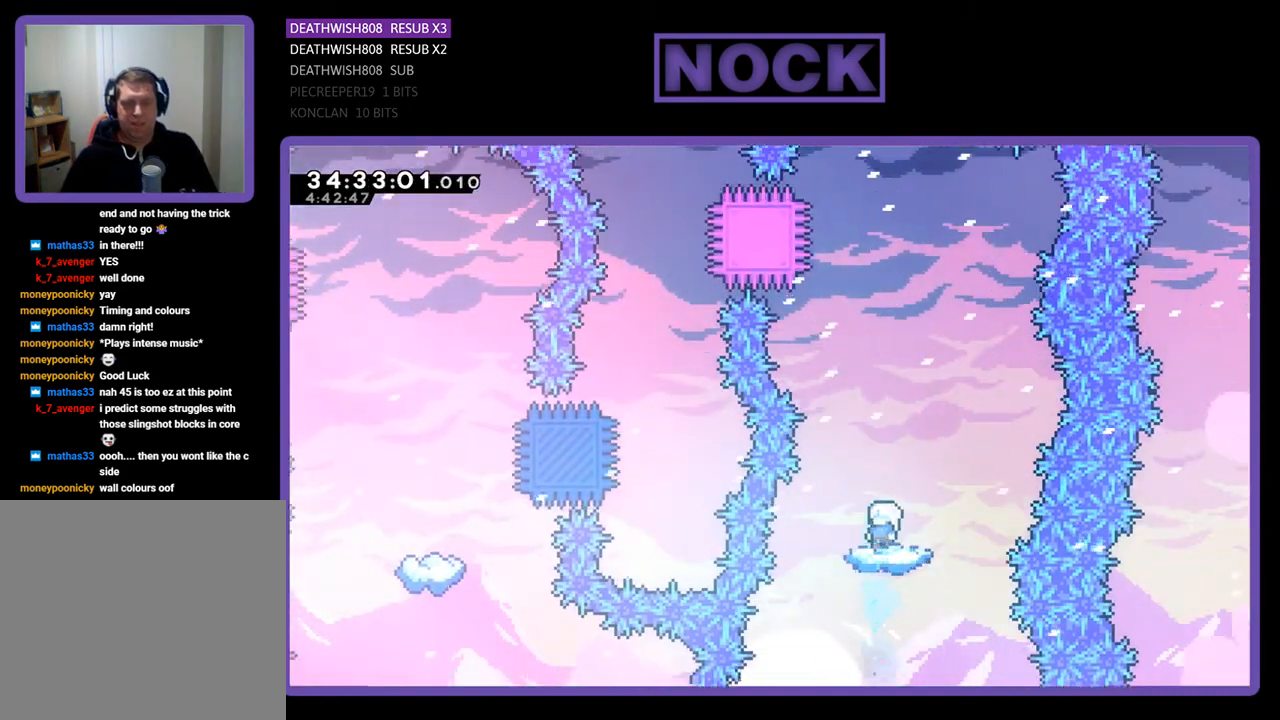
{"buttons": ["CROSS", "R2"], "events": [[33, "DPAD_UP", "up"], [467, "CROSS", "down"]]}
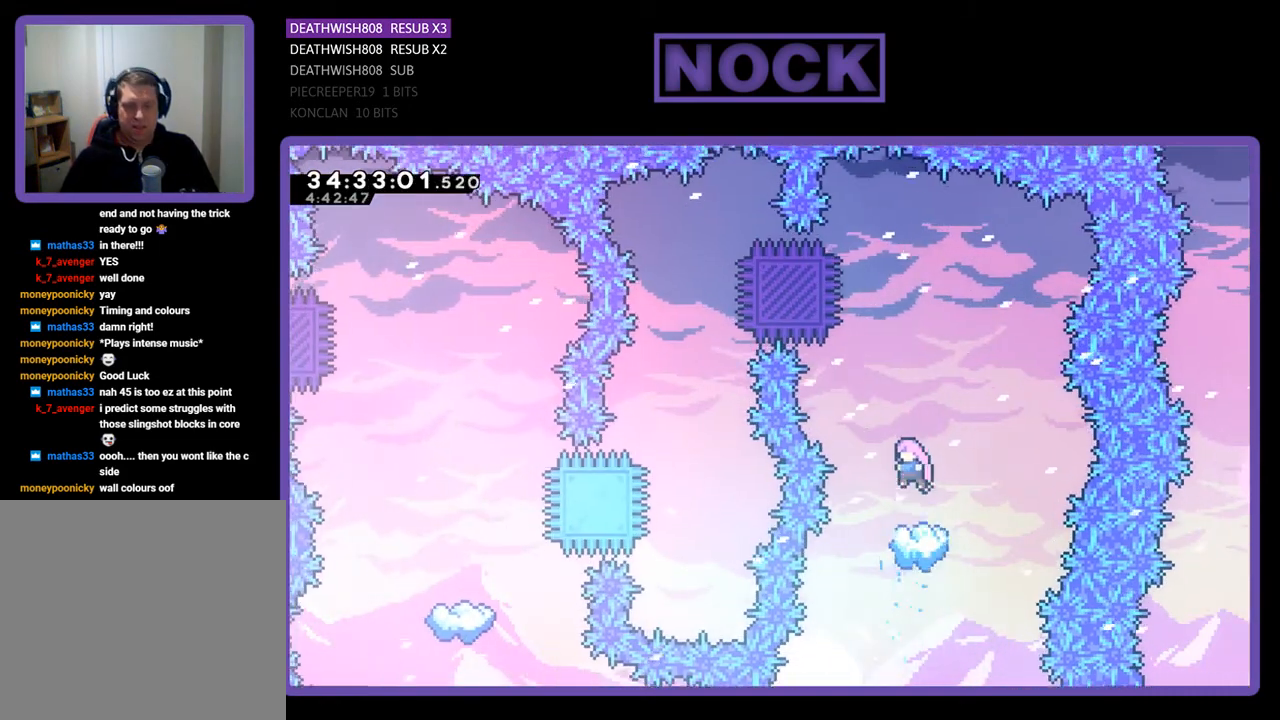
{"buttons": ["R2"], "events": [[367, "CROSS", "up"]]}
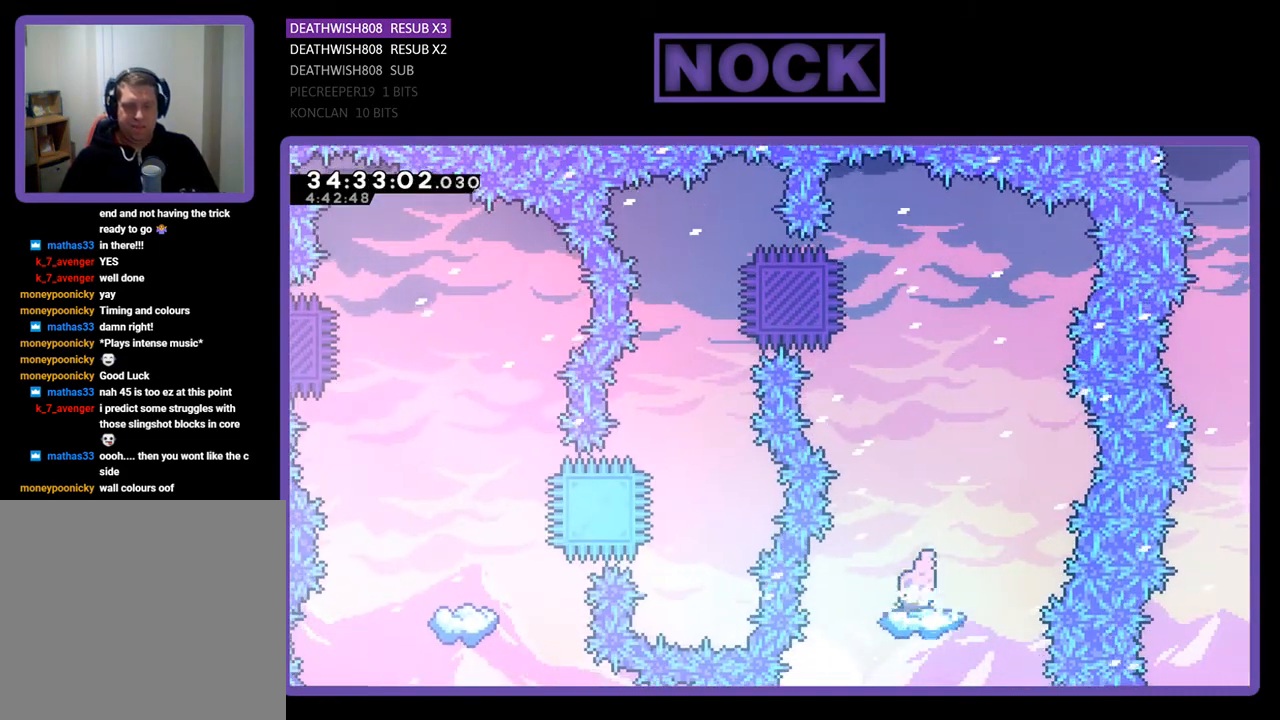
{"buttons": ["CROSS", "R2"], "events": [[267, "CROSS", "down"]]}
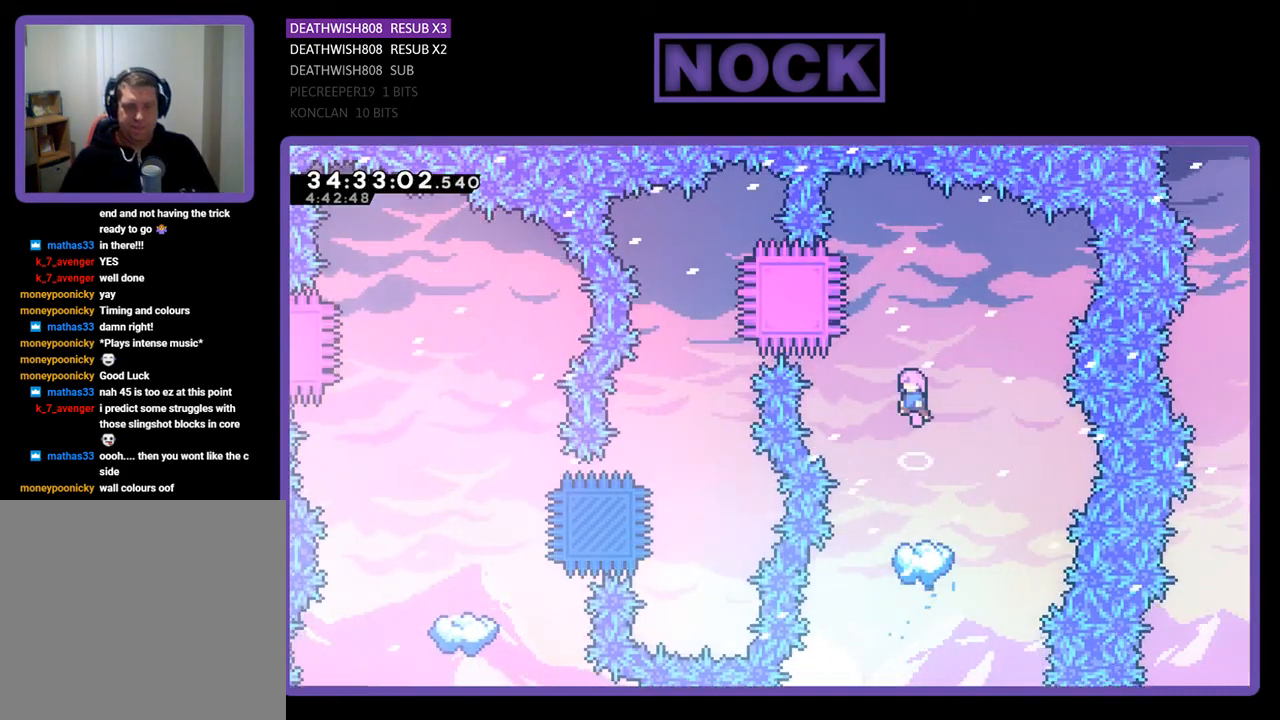
{"buttons": ["R2"], "events": [[433, "CROSS", "up"]]}
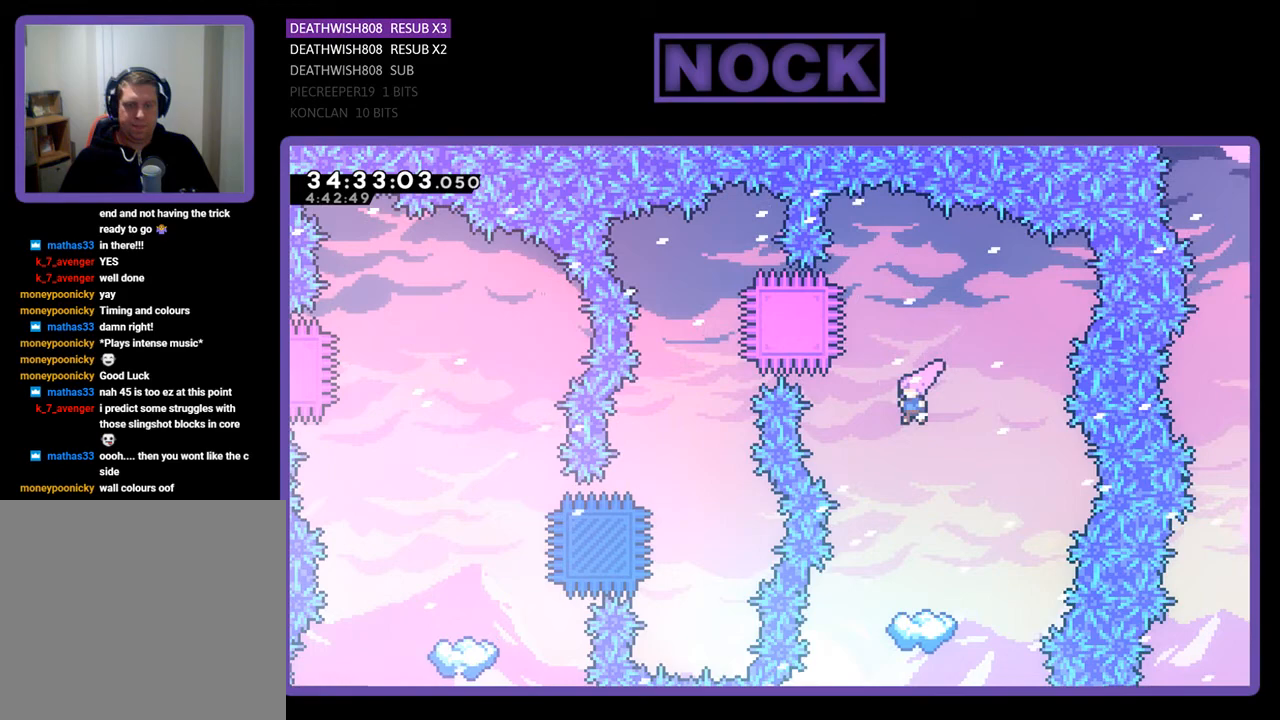
{"buttons": ["R2"], "events": []}
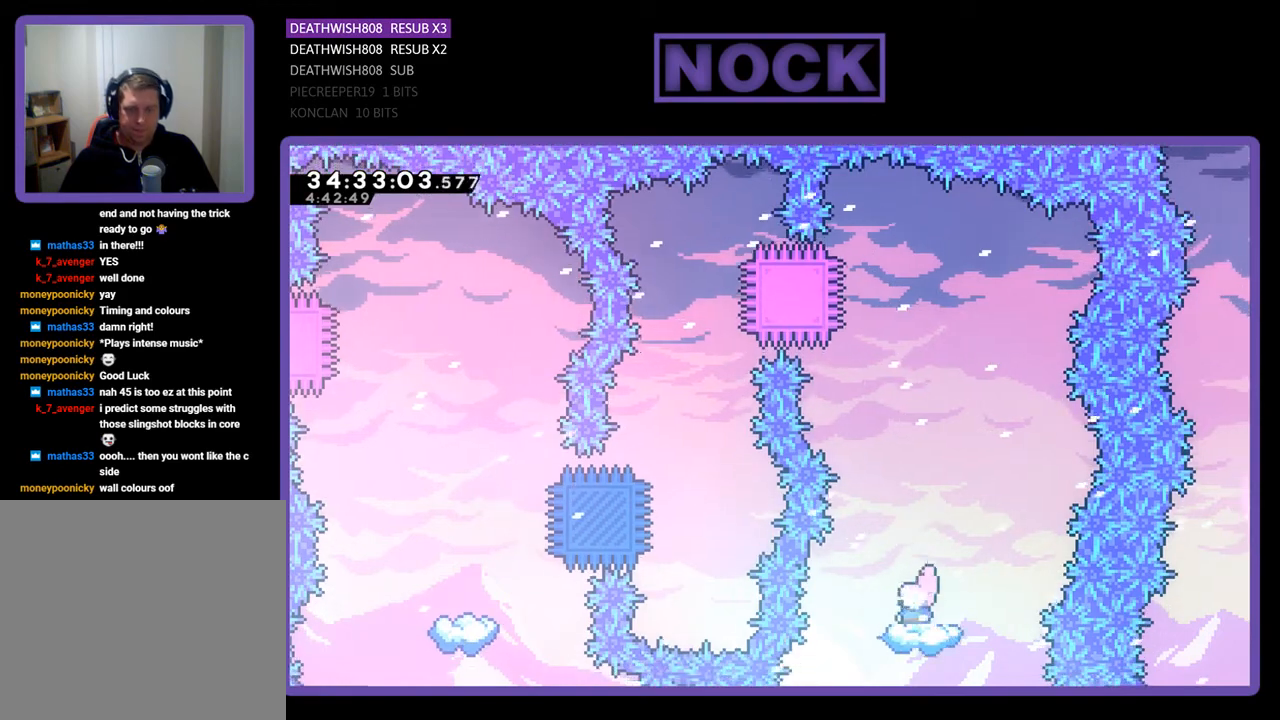
{"buttons": ["CROSS", "R2", "DPAD_UP"], "events": [[333, "CROSS", "down"], [400, "DPAD_UP", "down"]]}
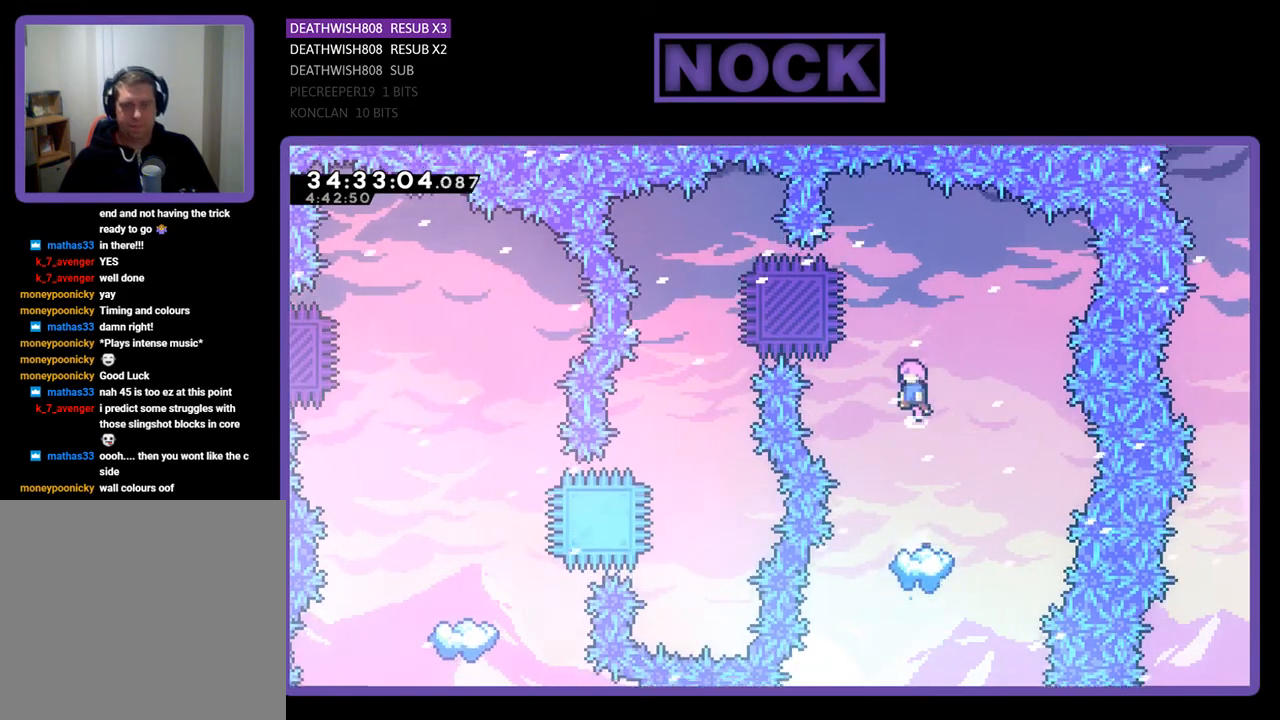
{"buttons": ["CIRCLE", "R2", "DPAD_UP", "DPAD_LEFT"], "events": [[167, "DPAD_LEFT", "down"], [233, "CROSS", "up"], [333, "CIRCLE", "down"]]}
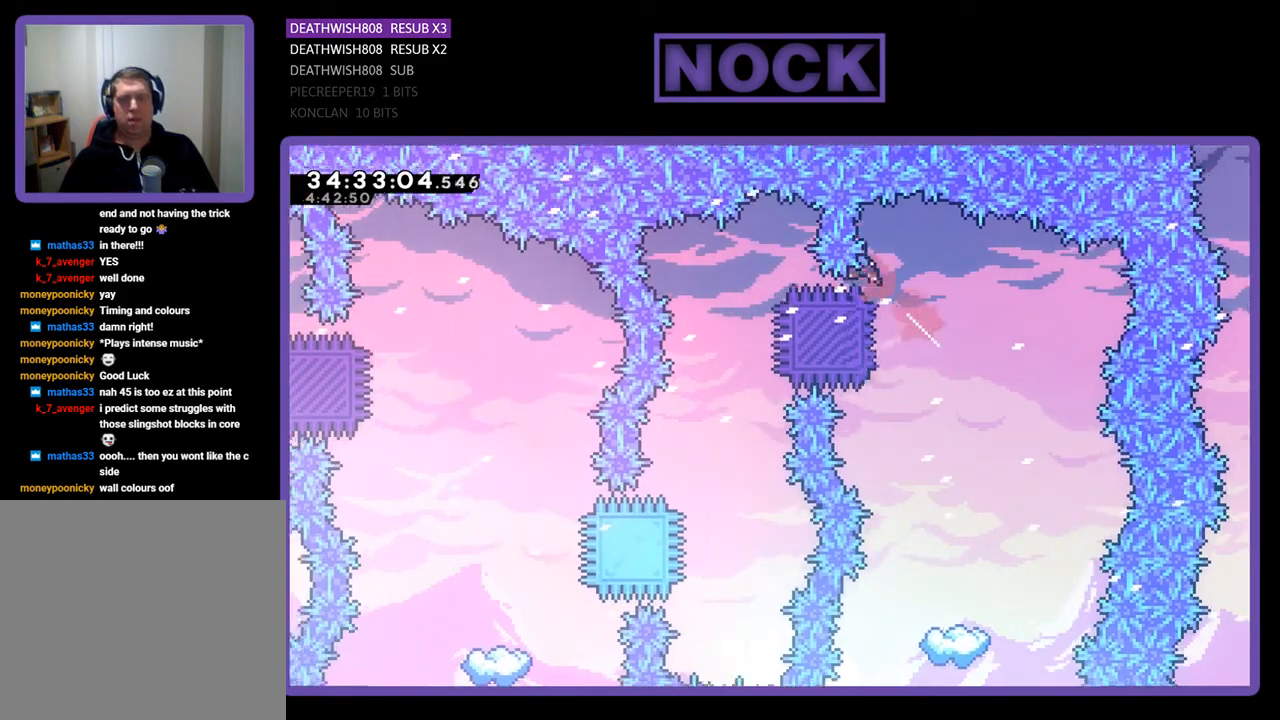
{"buttons": [], "events": [[67, "CIRCLE", "up"], [67, "DPAD_UP", "up"], [200, "DPAD_LEFT", "up"], [433, "R2", "up"]]}
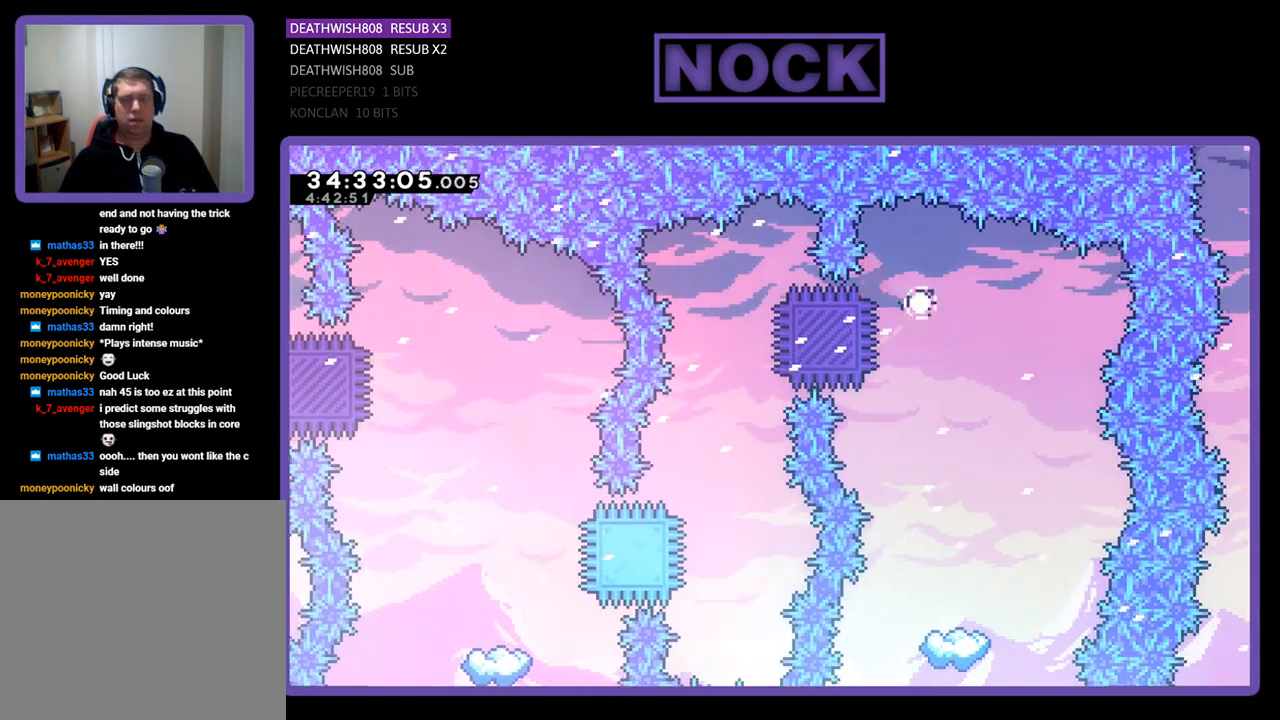
{"buttons": [], "events": []}
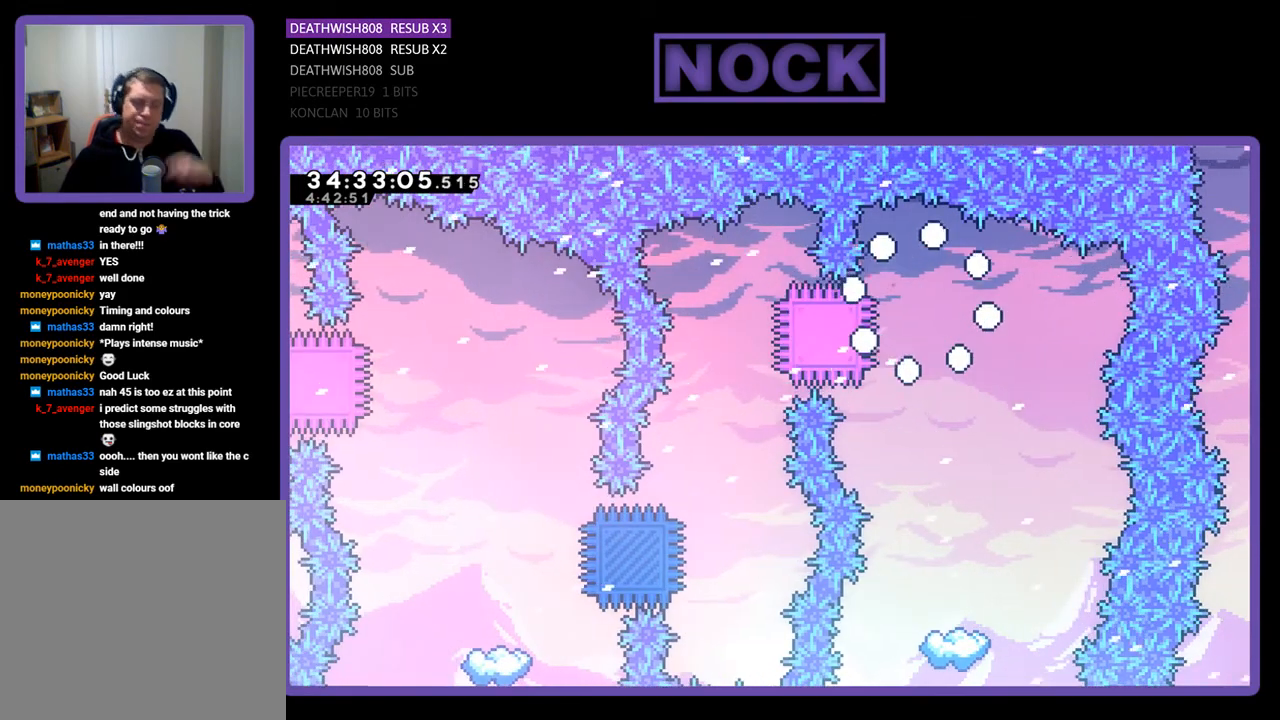
{"buttons": [], "events": []}
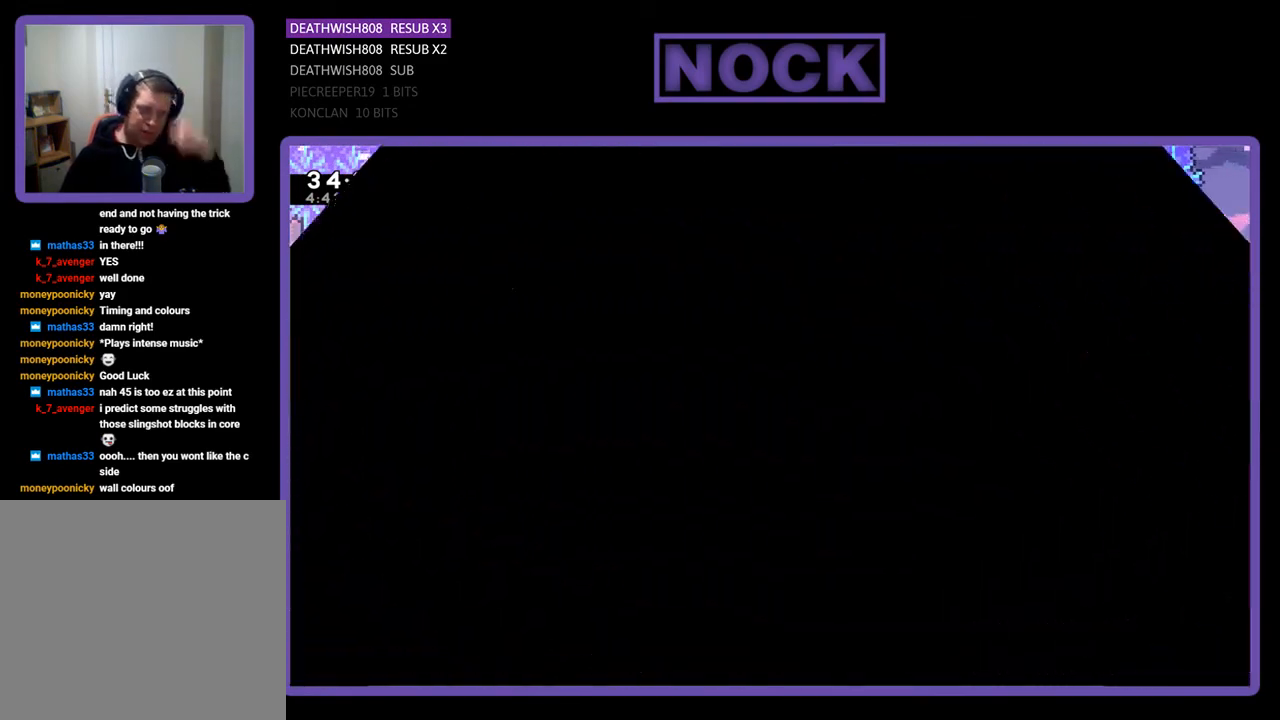
{"buttons": ["R2", "DPAD_LEFT"], "events": [[400, "R2", "down"], [500, "DPAD_LEFT", "down"]]}
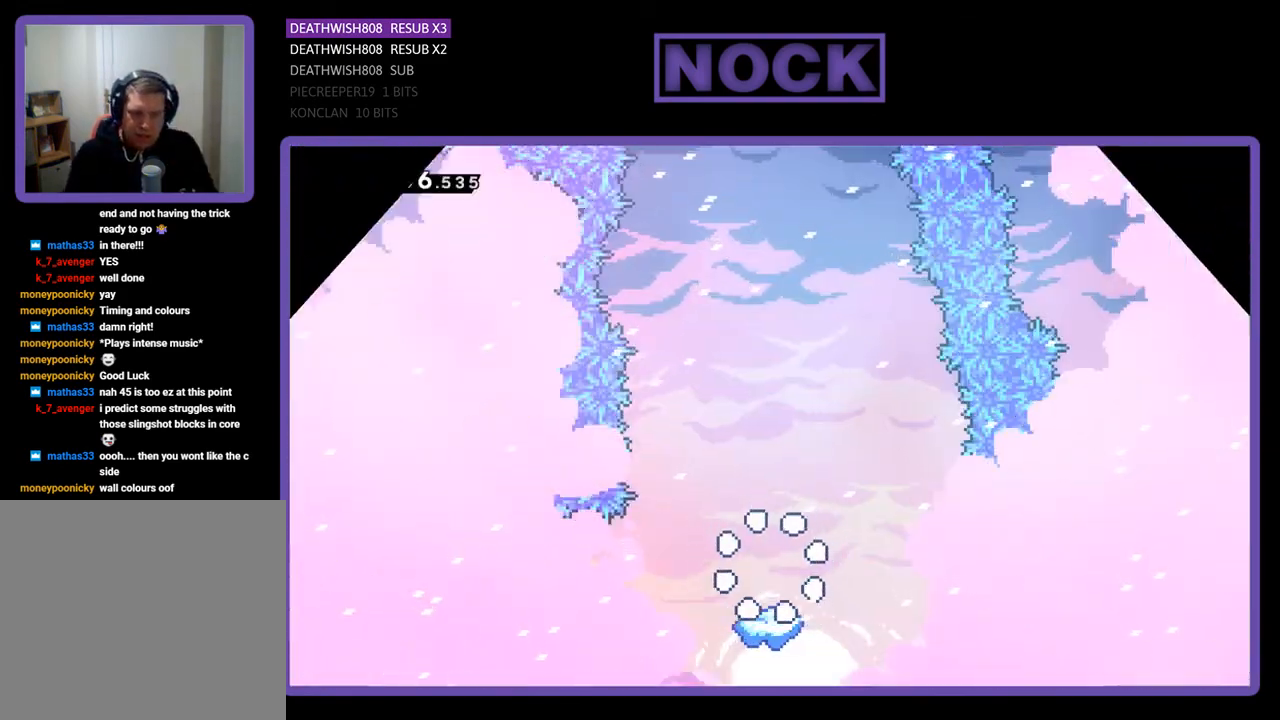
{"buttons": ["R2"], "events": [[233, "DPAD_LEFT", "up"]]}
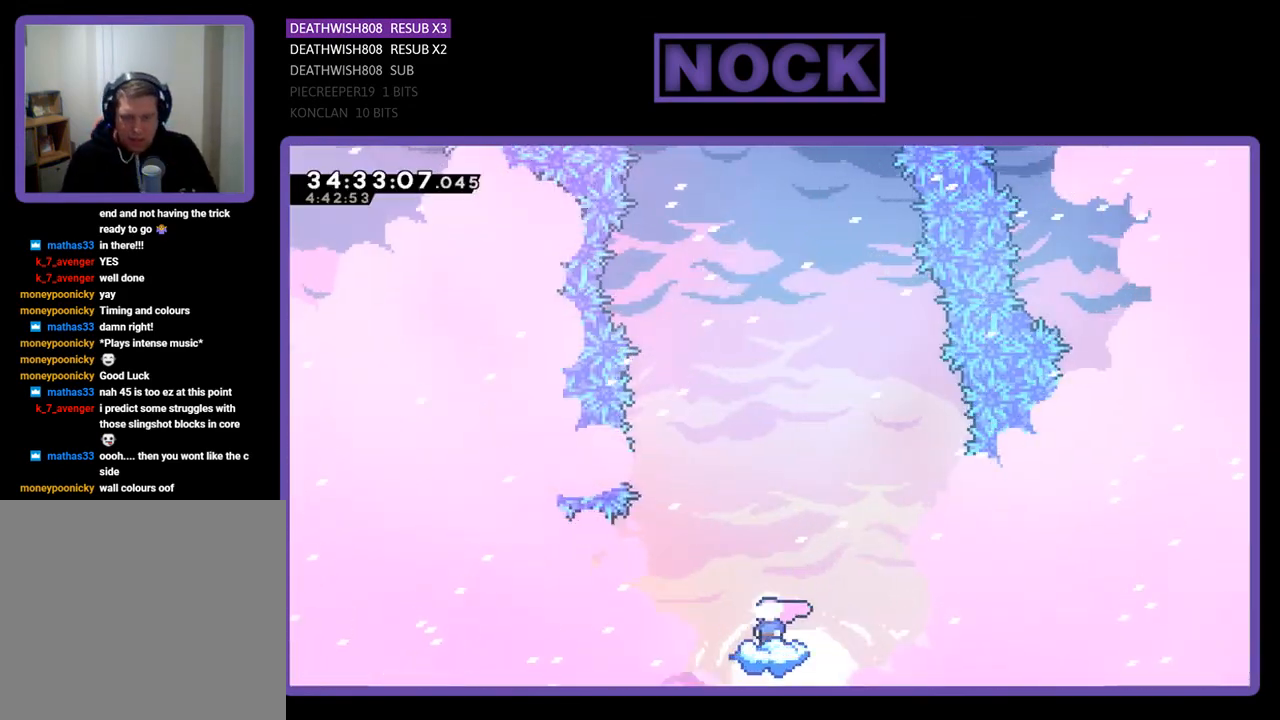
{"buttons": ["CROSS", "R2", "DPAD_UP"], "events": [[233, "CROSS", "down"], [300, "DPAD_UP", "down"]]}
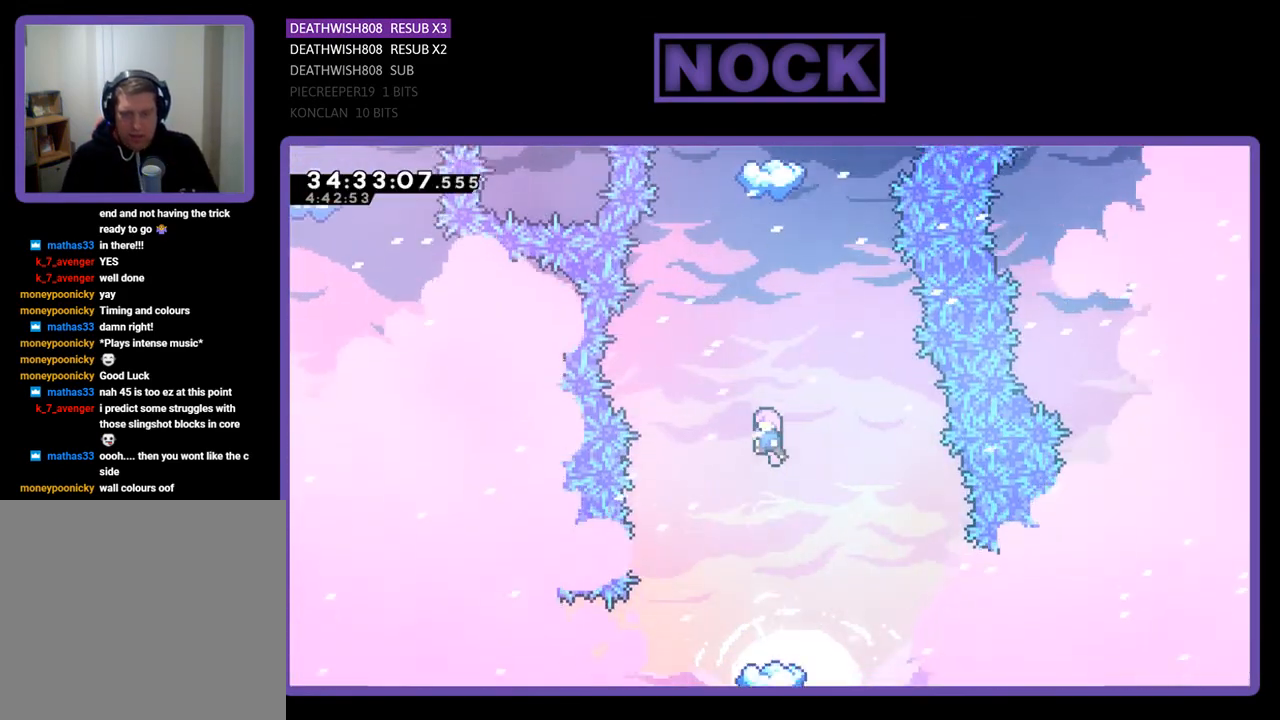
{"buttons": ["R2", "DPAD_UP"], "events": [[67, "CROSS", "up"], [133, "CIRCLE", "down"], [233, "CIRCLE", "up"], [333, "CIRCLE", "down"], [433, "CIRCLE", "up"]]}
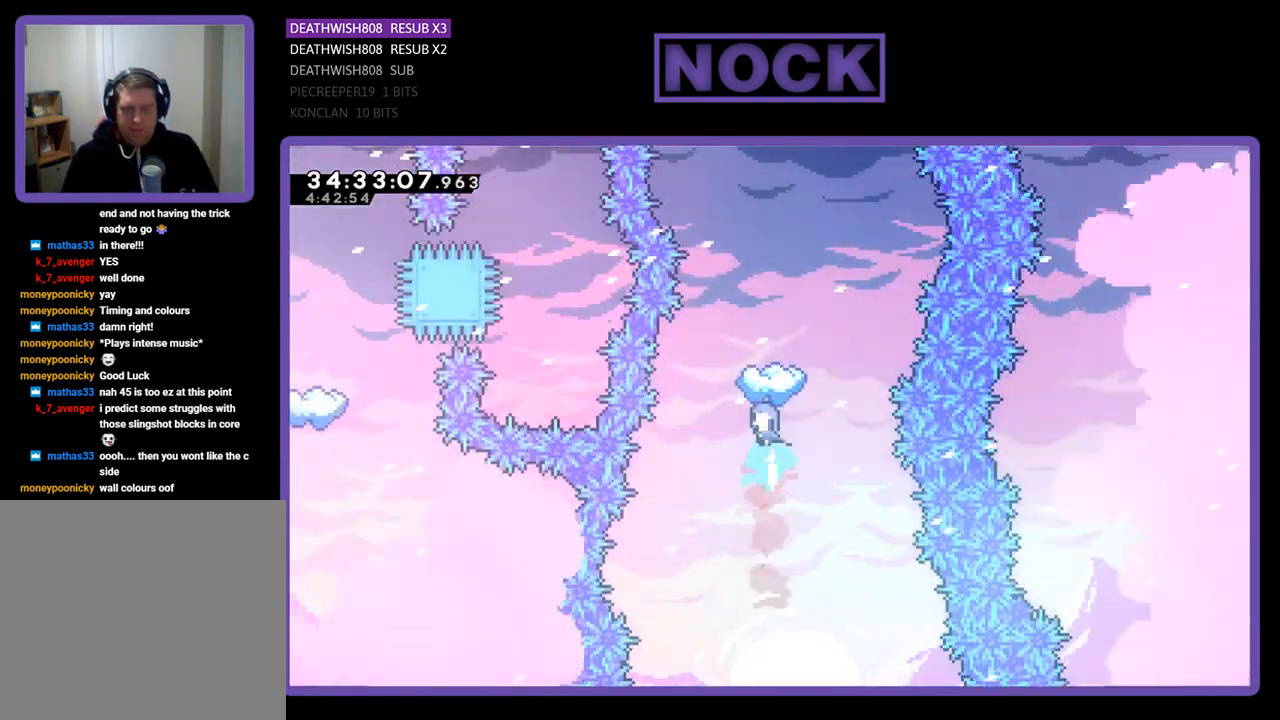
{"buttons": ["R2"], "events": [[267, "DPAD_UP", "up"]]}
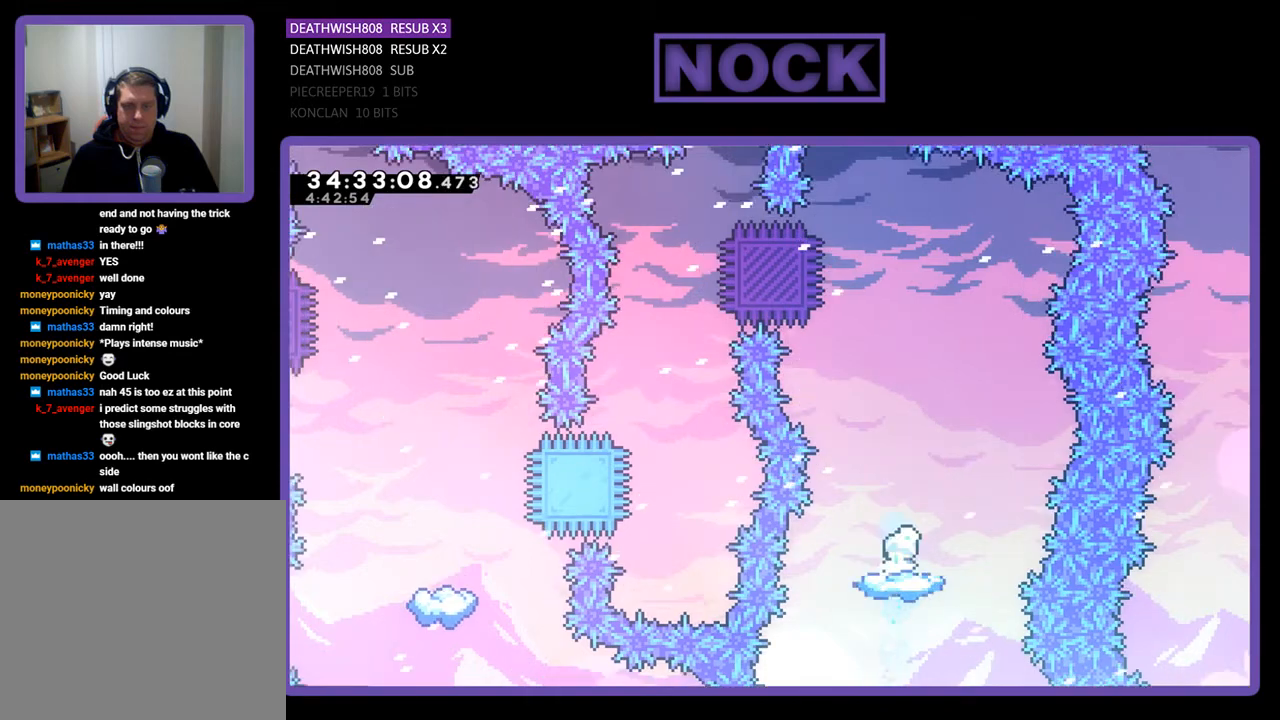
{"buttons": ["CROSS", "R2"], "events": [[300, "CROSS", "down"]]}
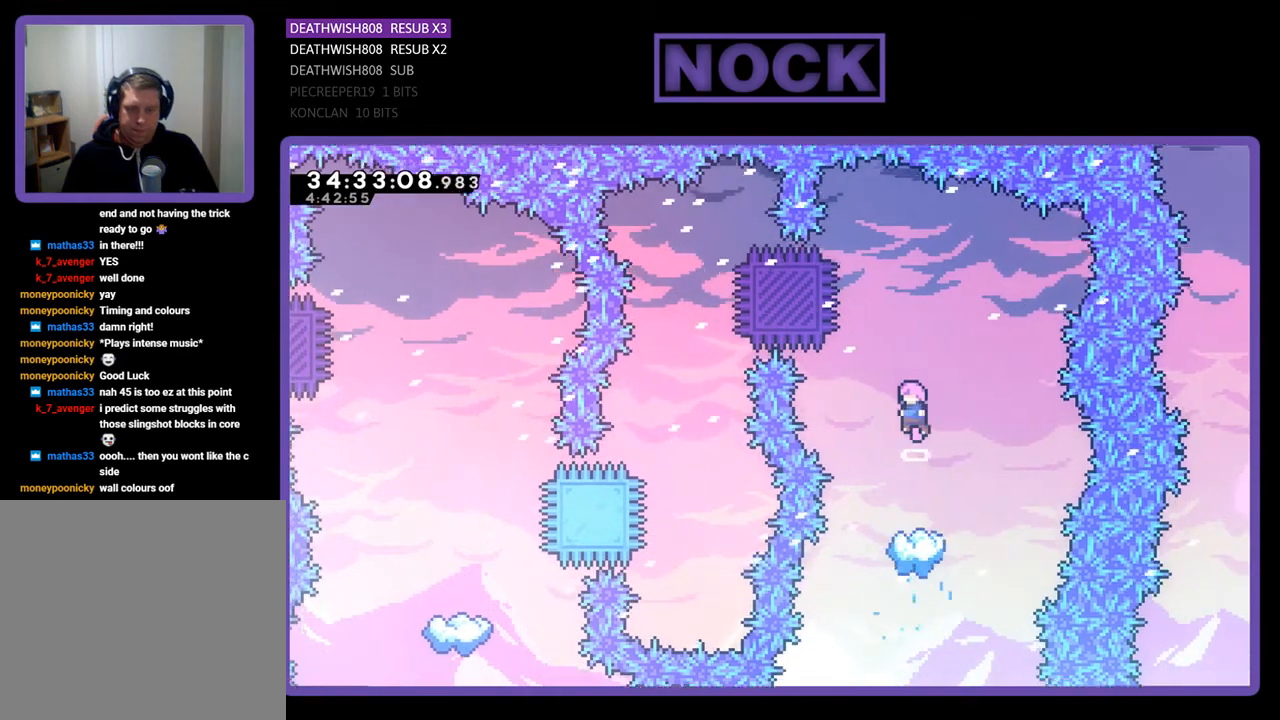
{"buttons": ["R2"], "events": [[300, "CROSS", "up"]]}
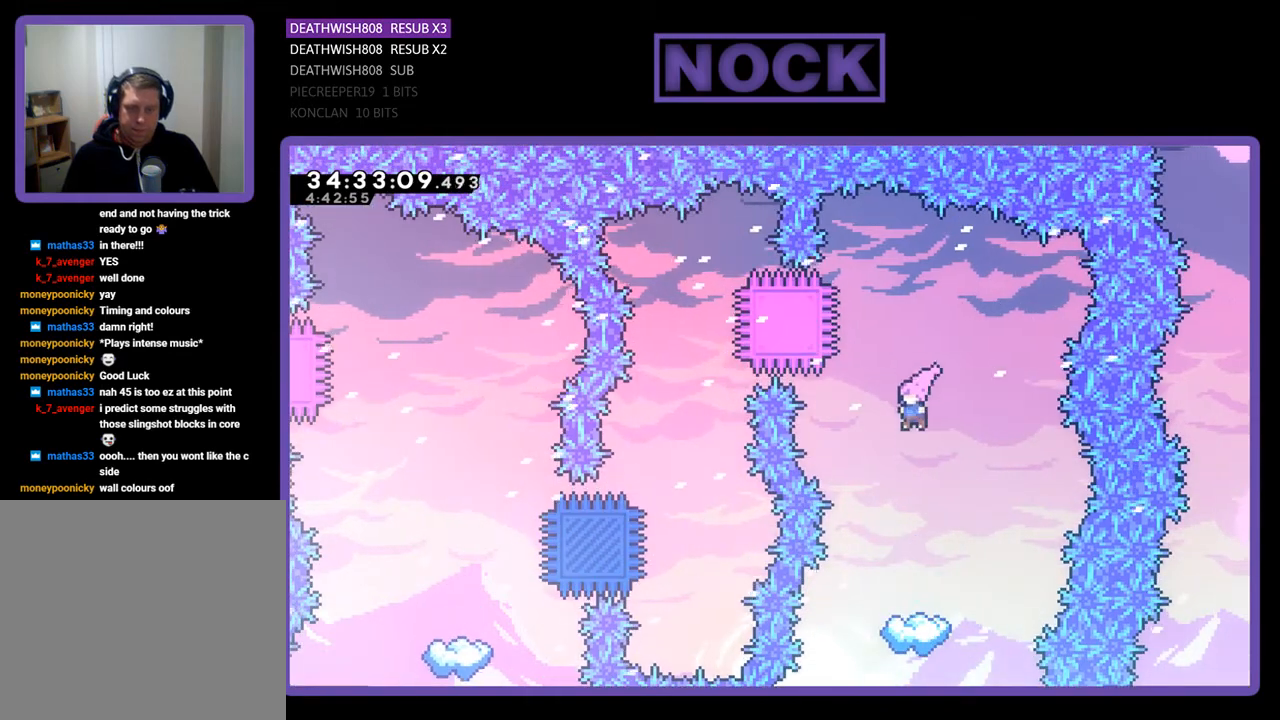
{"buttons": ["R2"], "events": []}
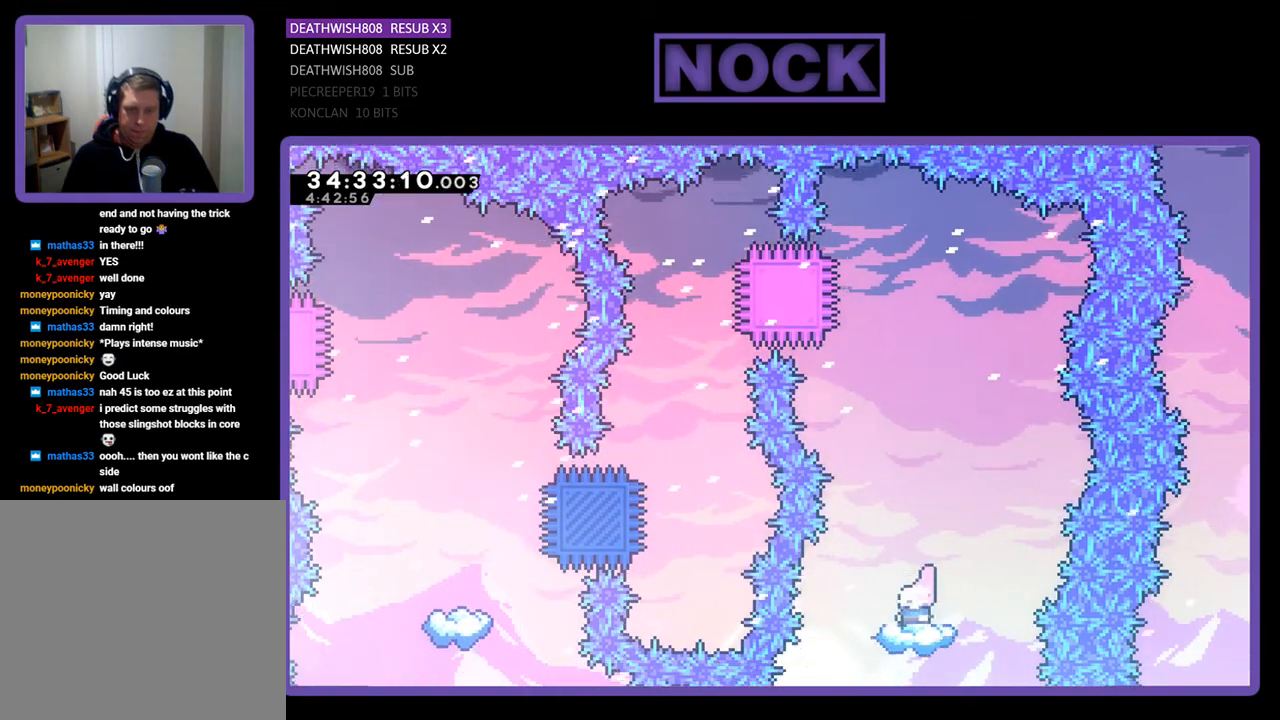
{"buttons": ["CROSS", "R2"], "events": [[300, "CROSS", "down"]]}
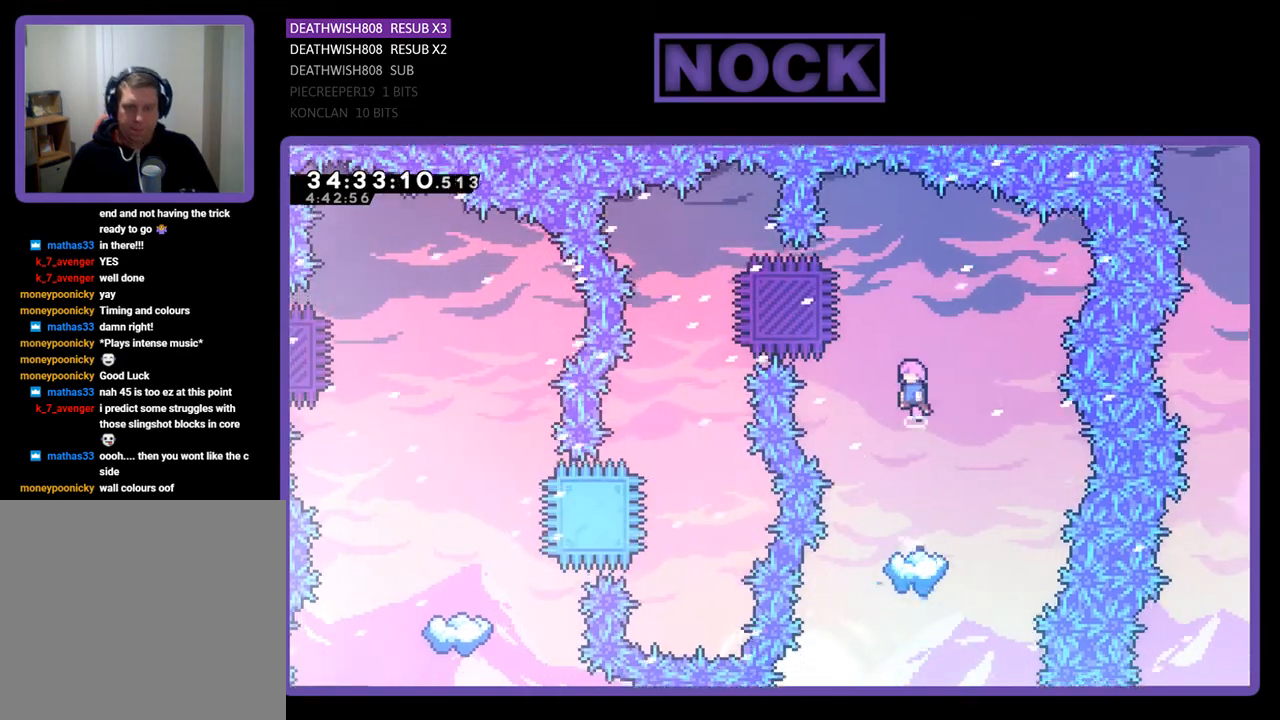
{"buttons": ["CIRCLE", "R2", "DPAD_LEFT"], "events": [[167, "DPAD_LEFT", "down"], [333, "CROSS", "up"], [400, "CIRCLE", "down"]]}
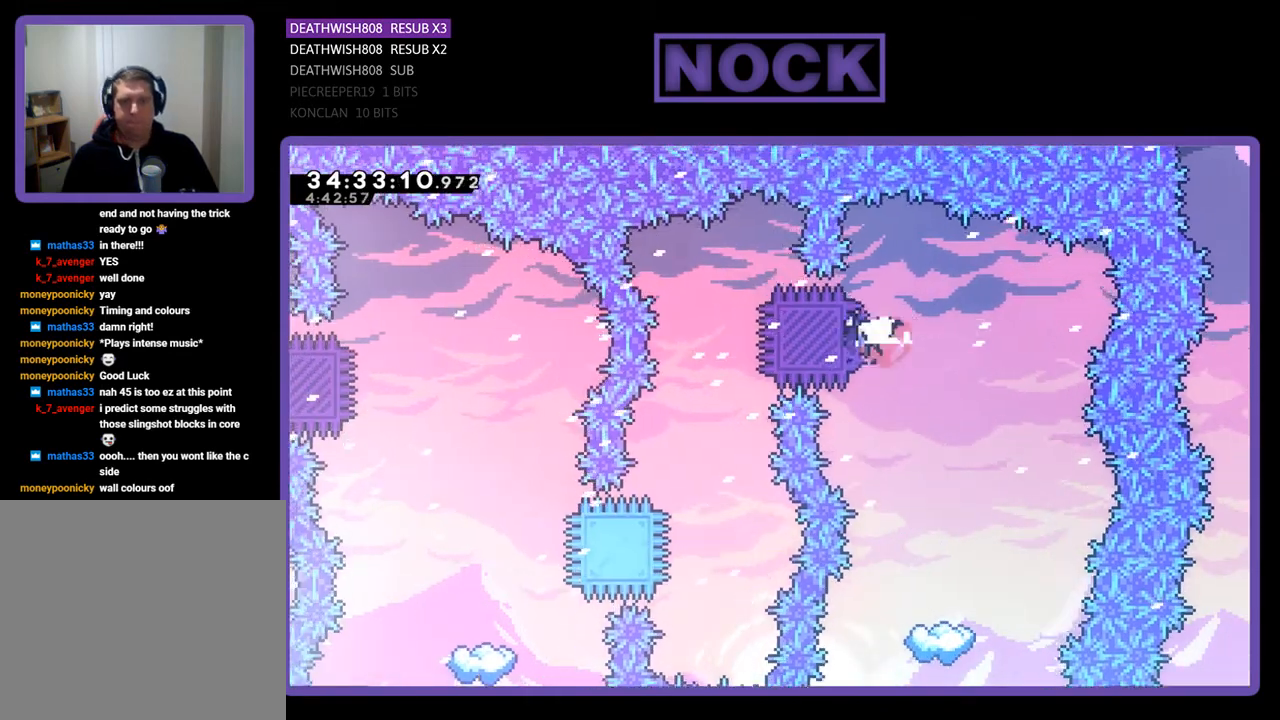
{"buttons": ["R2"], "events": [[167, "CIRCLE", "up"], [200, "DPAD_LEFT", "up"], [367, "DPAD_RIGHT", "down"], [467, "DPAD_RIGHT", "up"]]}
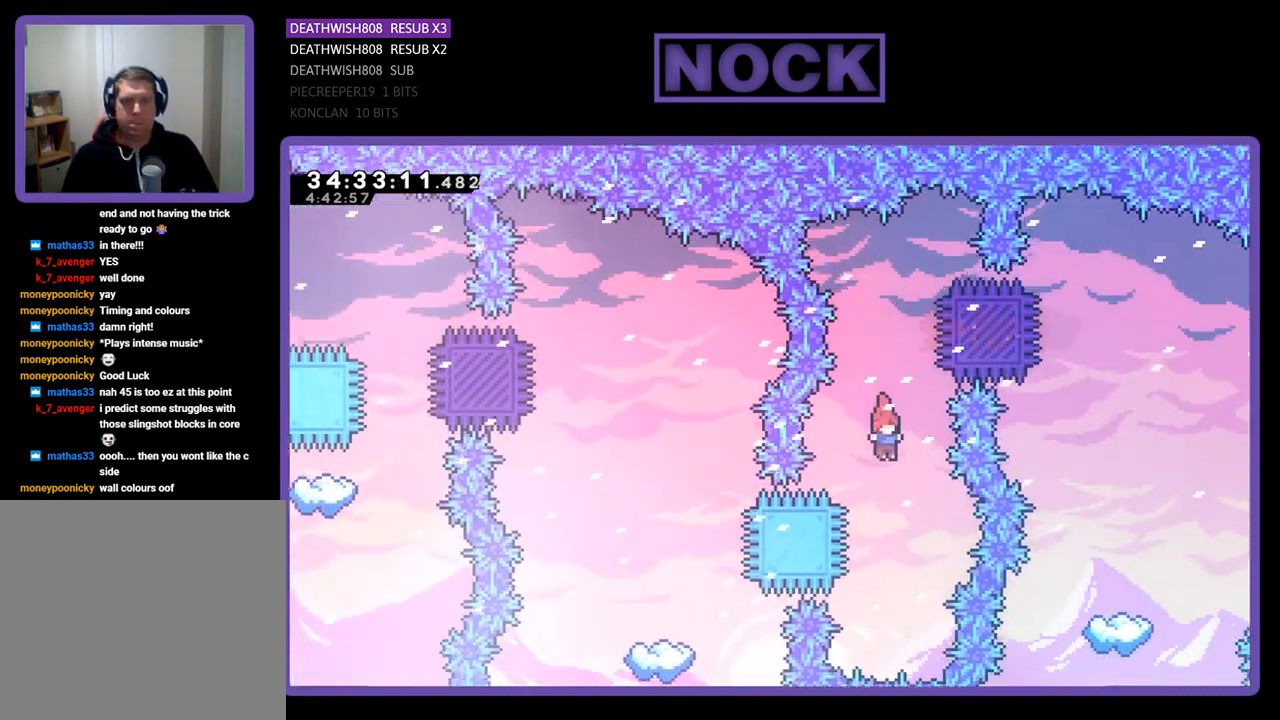
{"buttons": ["CIRCLE", "R2", "DPAD_LEFT"], "events": [[200, "CIRCLE", "down"], [200, "DPAD_LEFT", "down"]]}
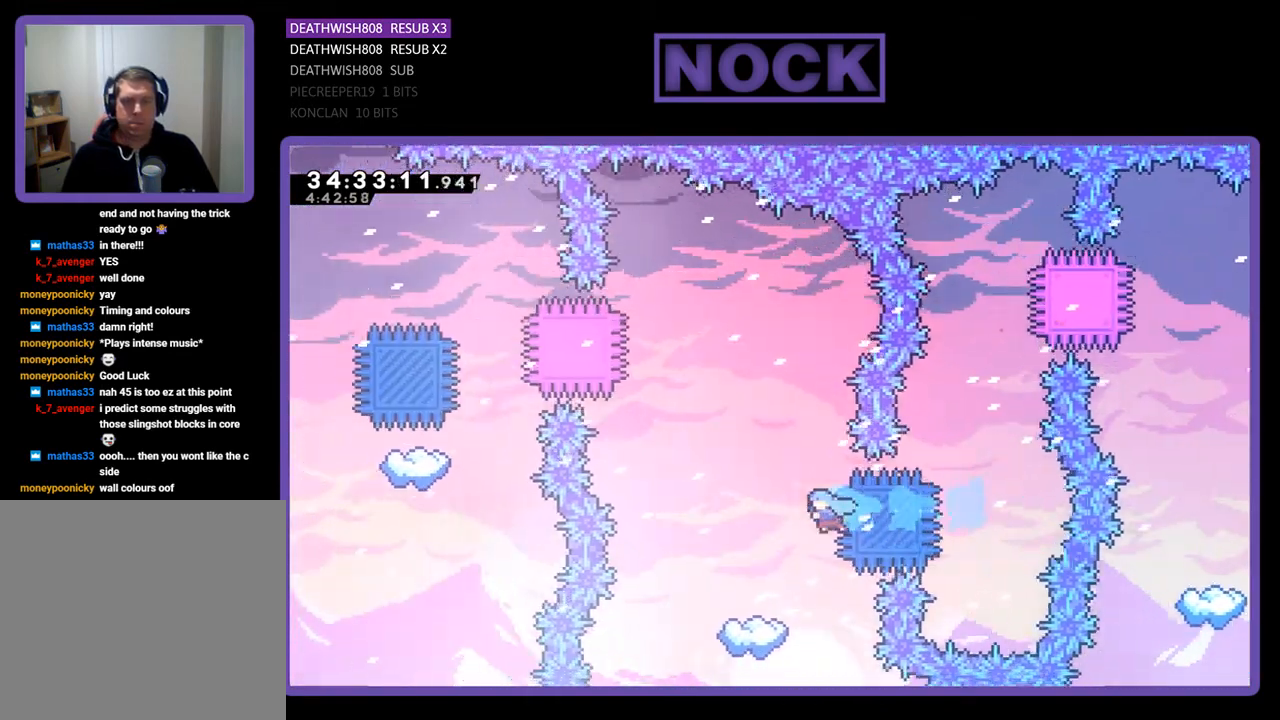
{"buttons": ["R2"], "events": [[33, "DPAD_LEFT", "up"], [100, "CIRCLE", "up"], [400, "DPAD_LEFT", "down"], [500, "DPAD_LEFT", "up"]]}
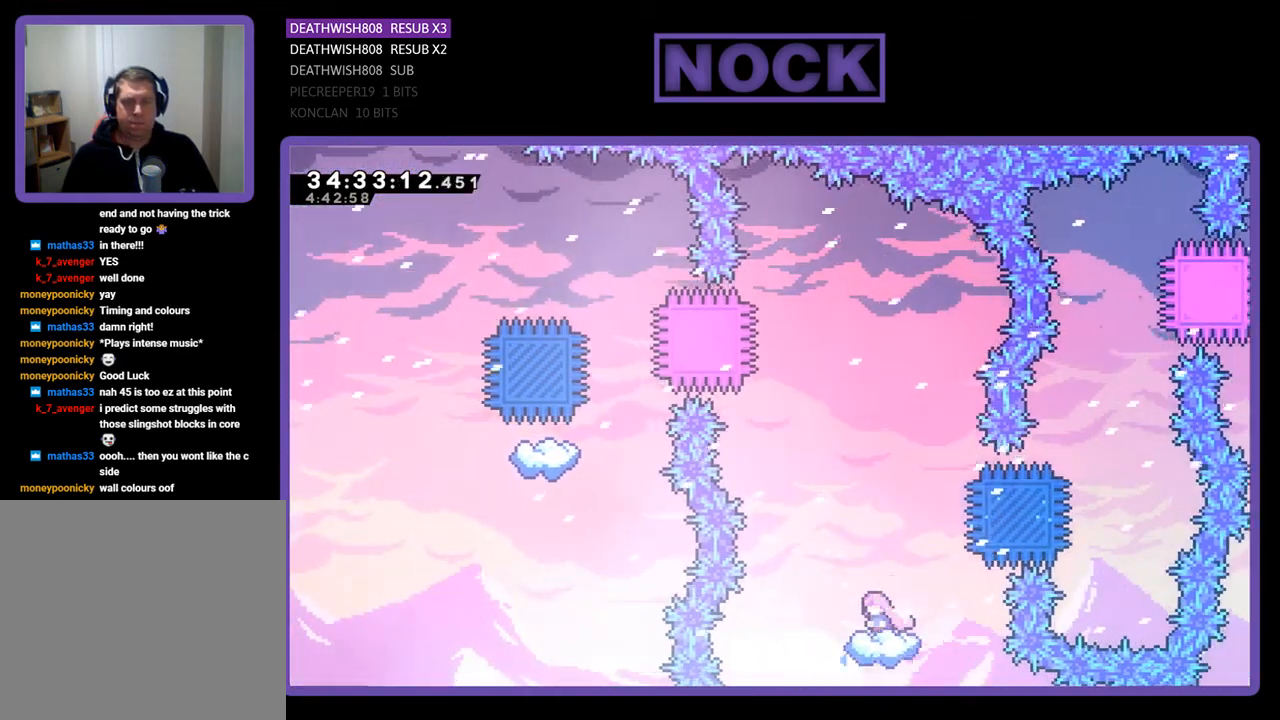
{"buttons": ["CROSS", "R2"], "events": [[200, "CROSS", "down"]]}
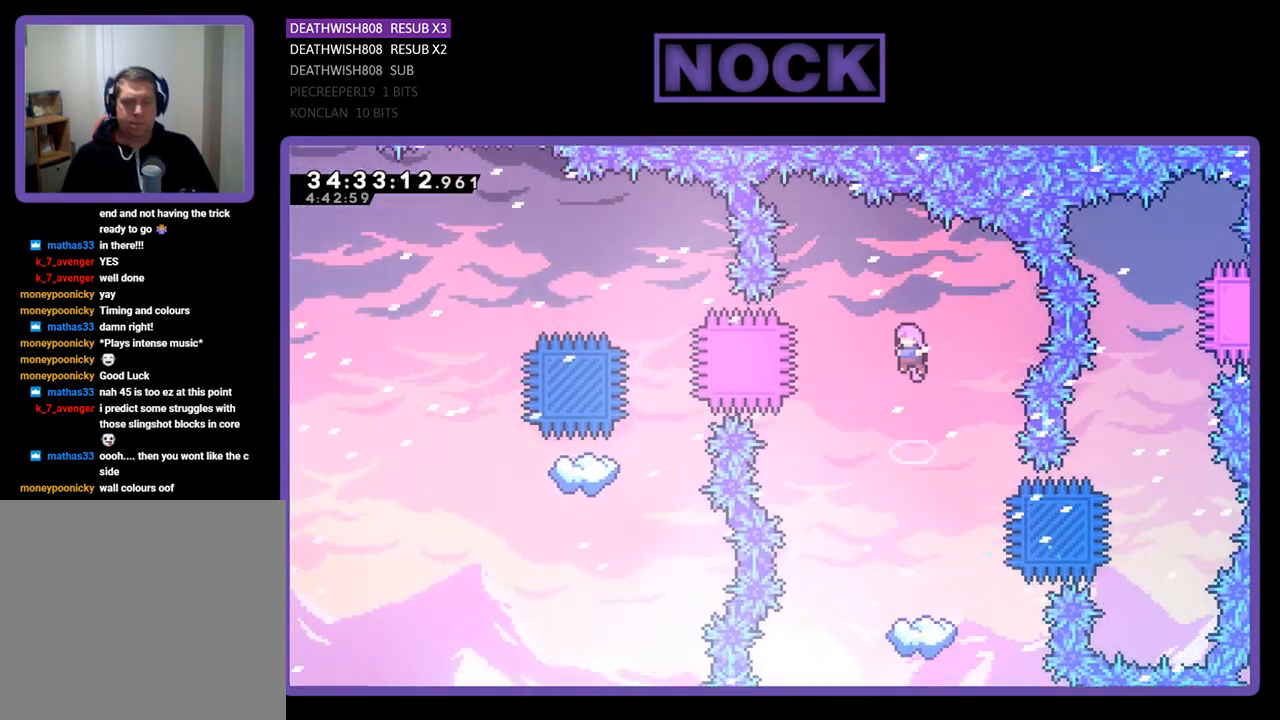
{"buttons": ["R2"], "events": [[200, "CROSS", "up"]]}
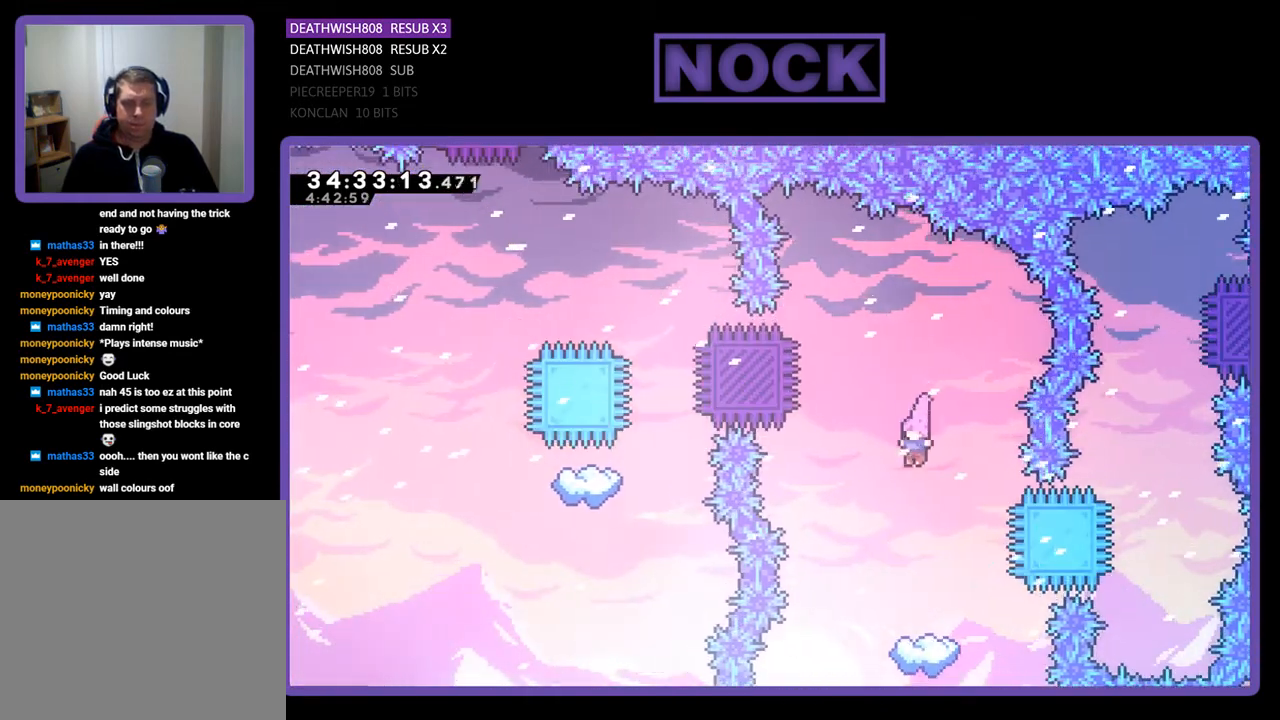
{"buttons": ["R2"], "events": []}